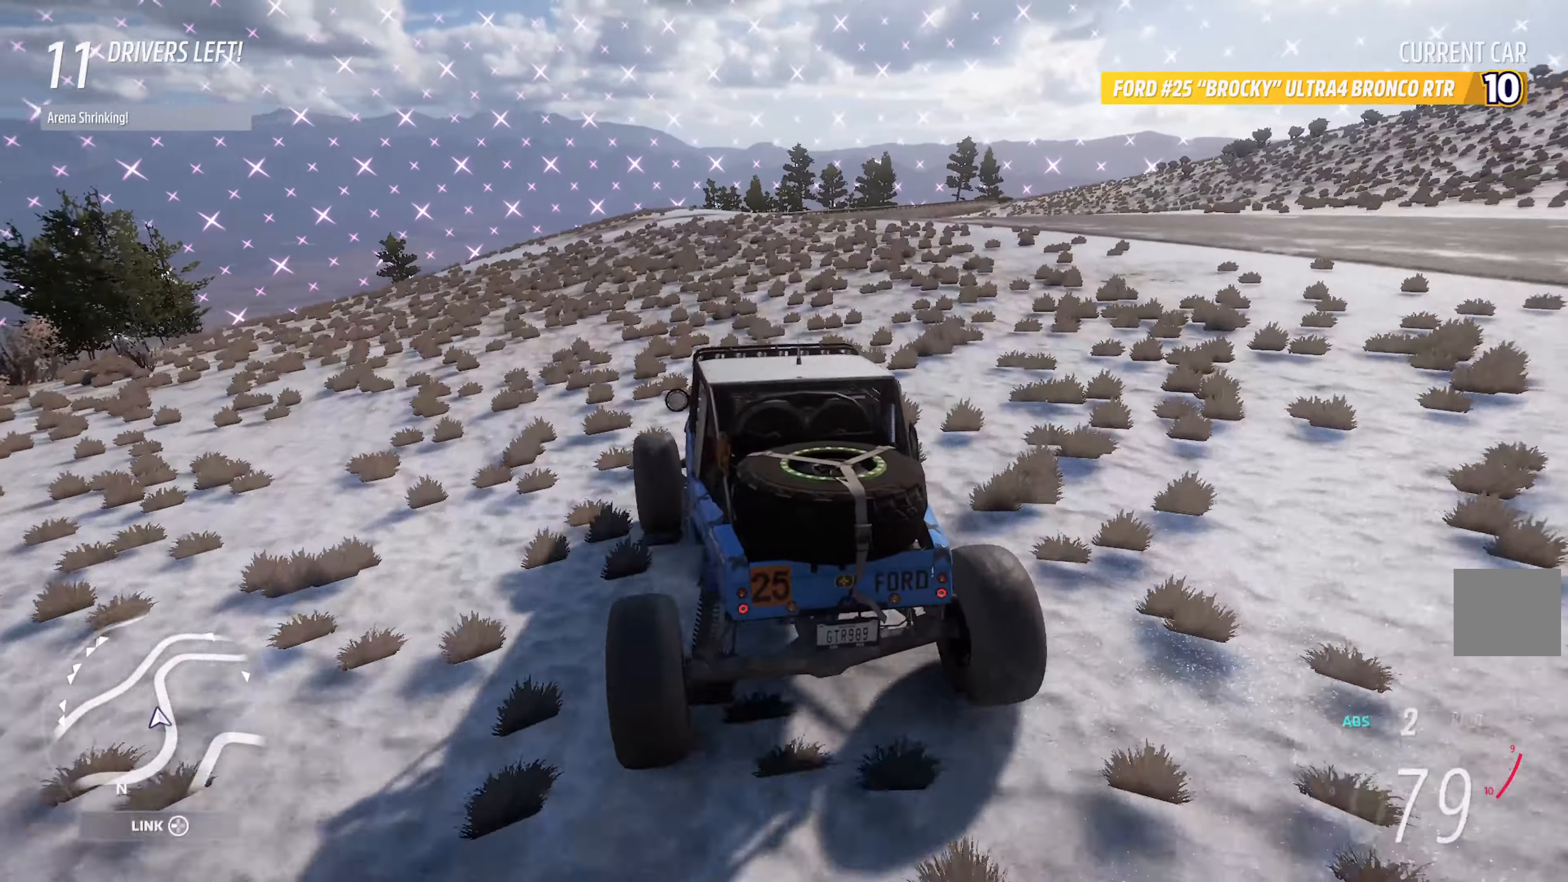
Gameplay with a controller (Xbox layout); each line is a JSON object with the inputs held at the frame after it. "events" lists button and stick changes between this image and that frame as [ms after this image, input, new state], when the widget could be followed in between.
{"buttons": ["A"], "left_stick": "left", "right_stick": "center", "events": [[33, "X", "up"], [483, "A", "down"]]}
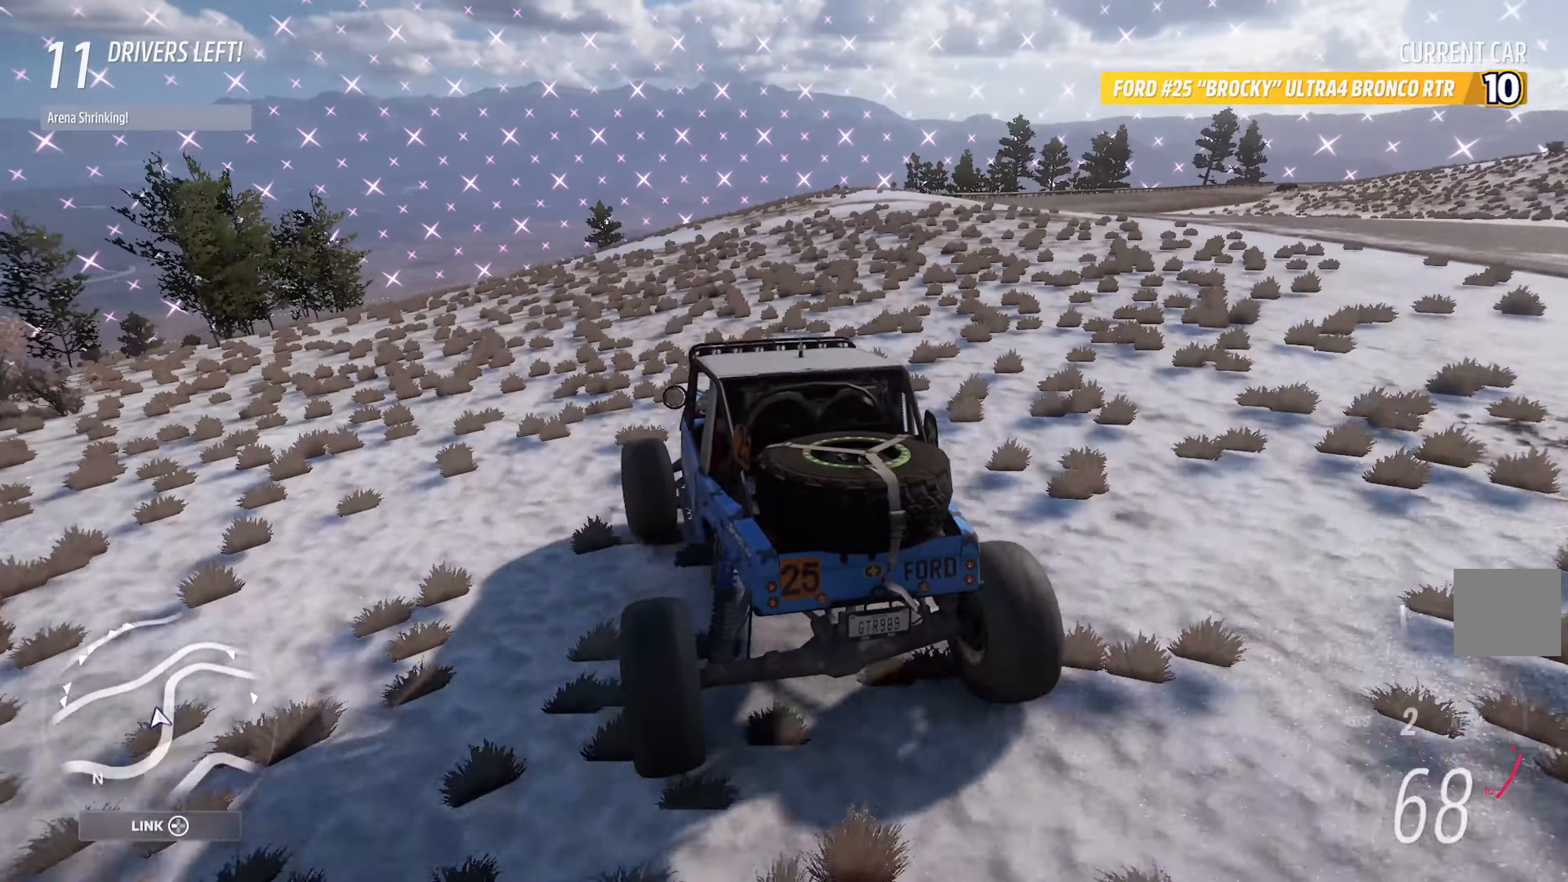
{"buttons": [], "left_stick": "left", "right_stick": "center", "events": [[100, "A", "up"], [333, "A", "down"], [467, "A", "up"]]}
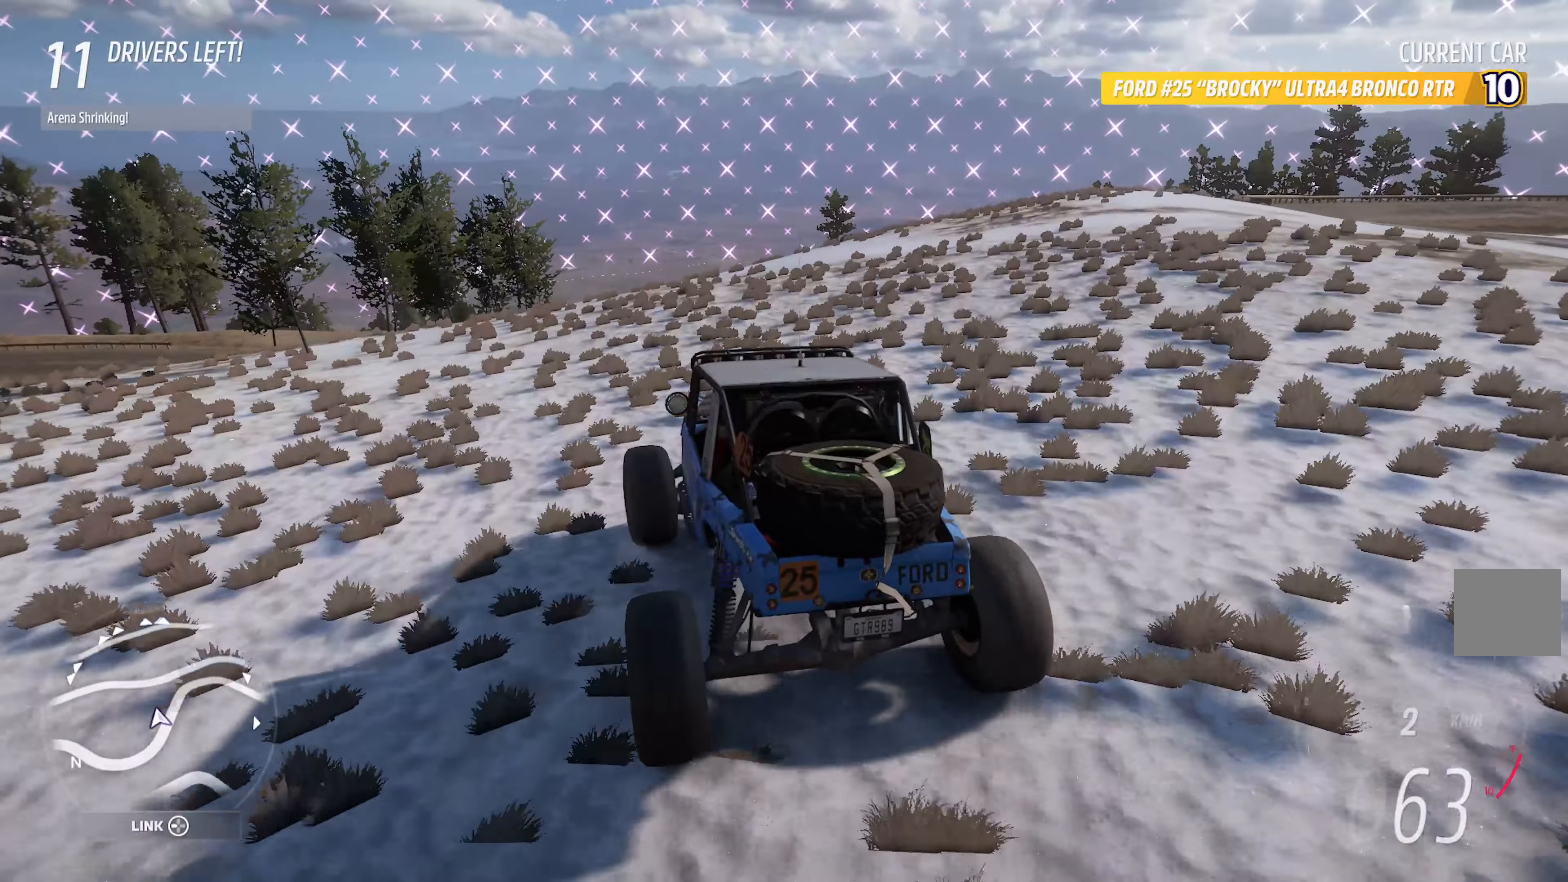
{"buttons": [], "left_stick": "center", "right_stick": "center", "events": [[67, "A", "down"], [200, "A", "up"], [233, "left_stick", "center"], [317, "A", "down"], [400, "A", "up"]]}
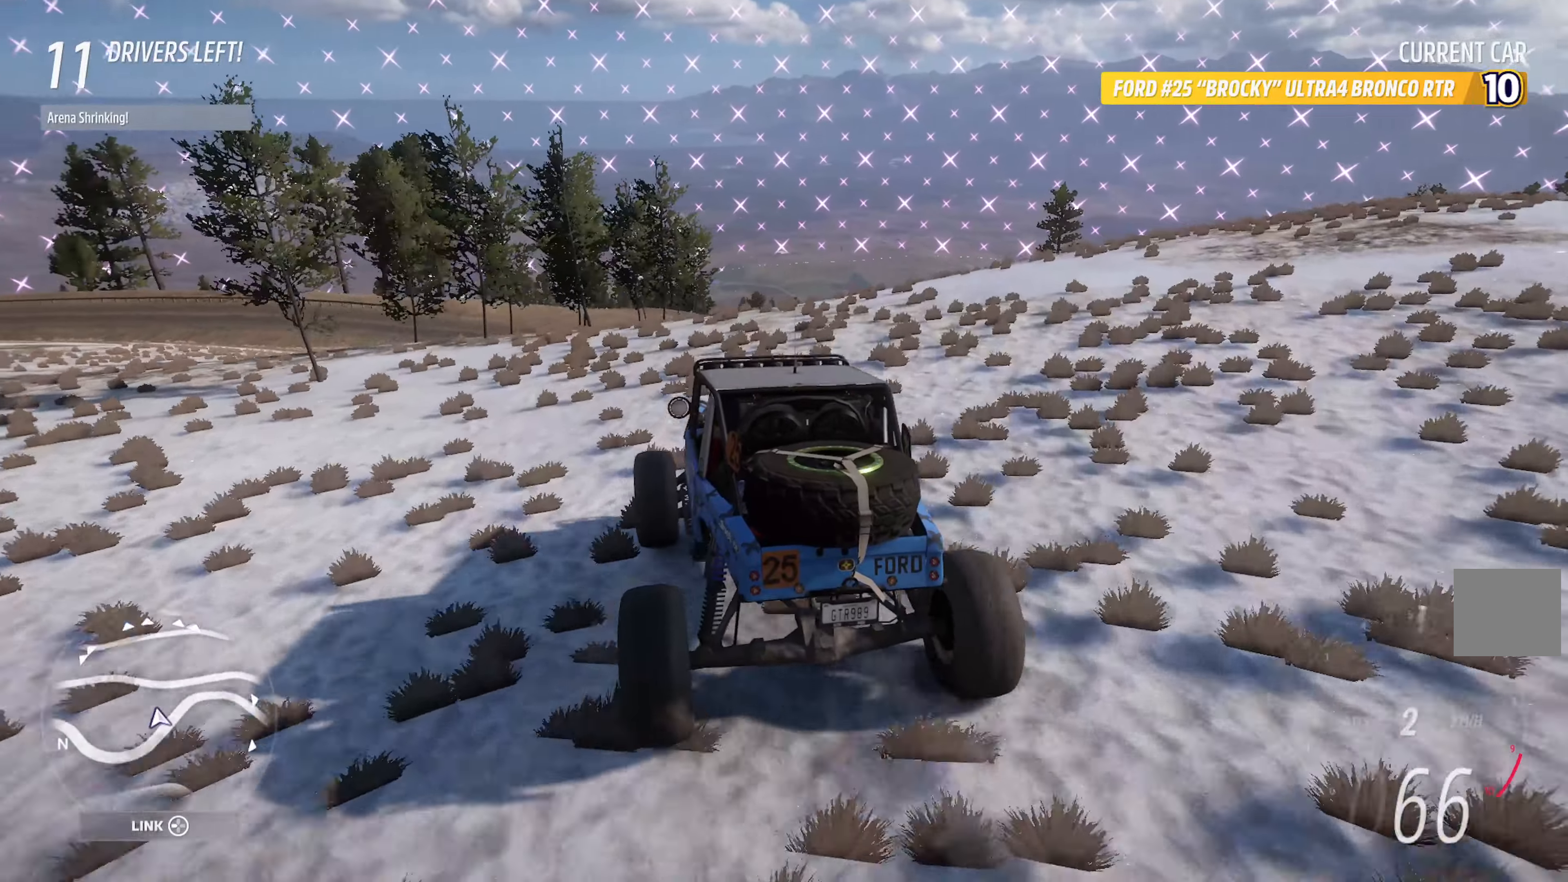
{"buttons": [], "left_stick": "left", "right_stick": "center", "events": [[33, "left_stick", "left"], [67, "A", "down"], [183, "A", "up"], [300, "A", "down"], [417, "A", "up"]]}
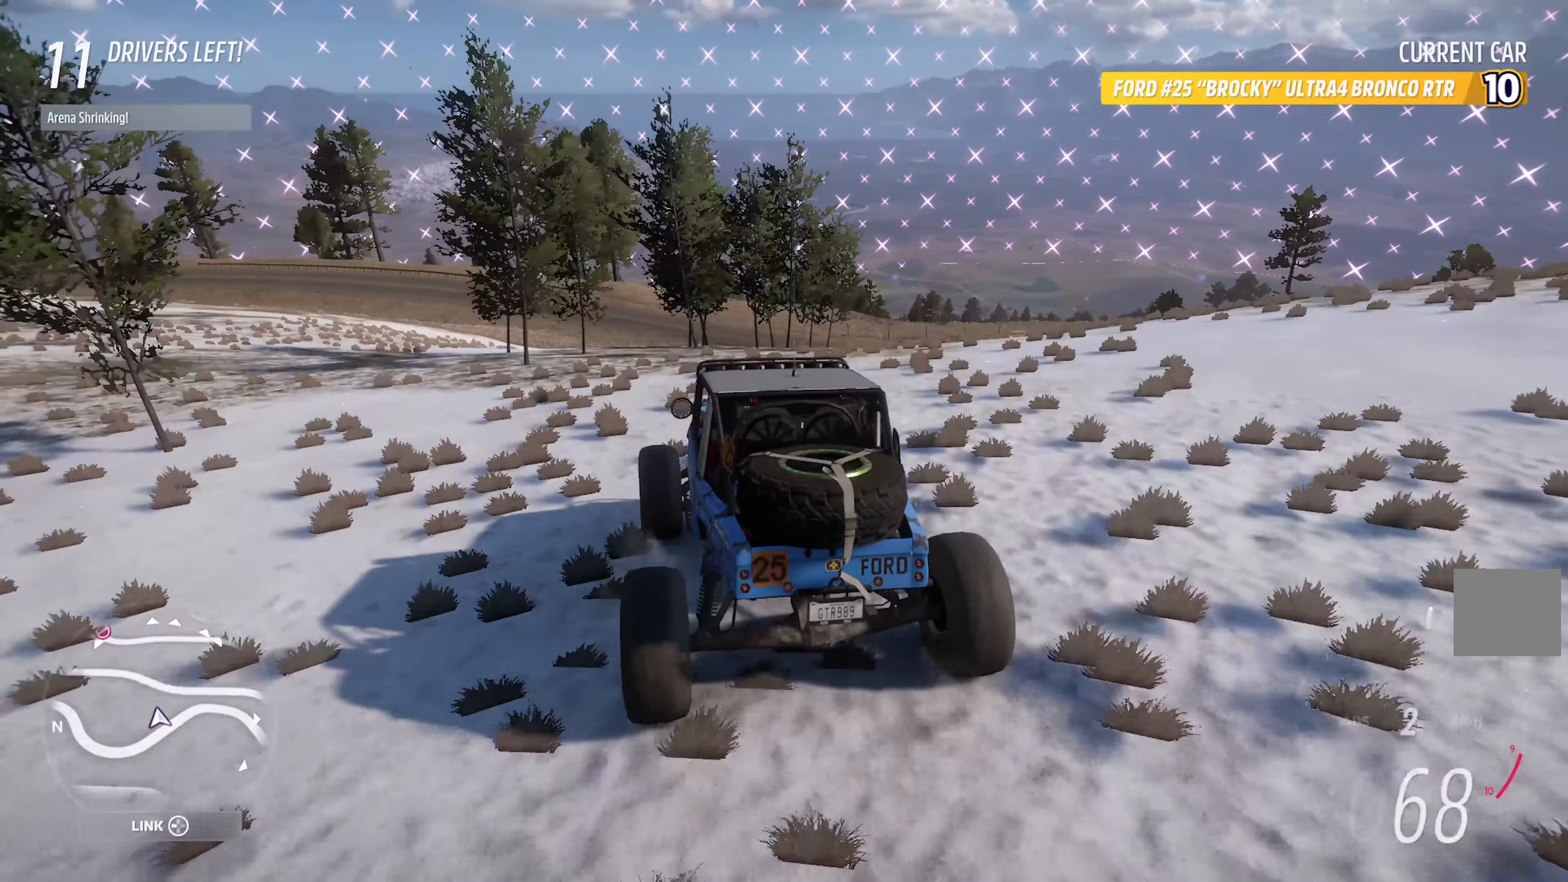
{"buttons": [], "left_stick": "center", "right_stick": "center", "events": [[50, "A", "down"], [50, "left_stick", "center"], [167, "A", "up"], [250, "A", "down"], [350, "A", "up"]]}